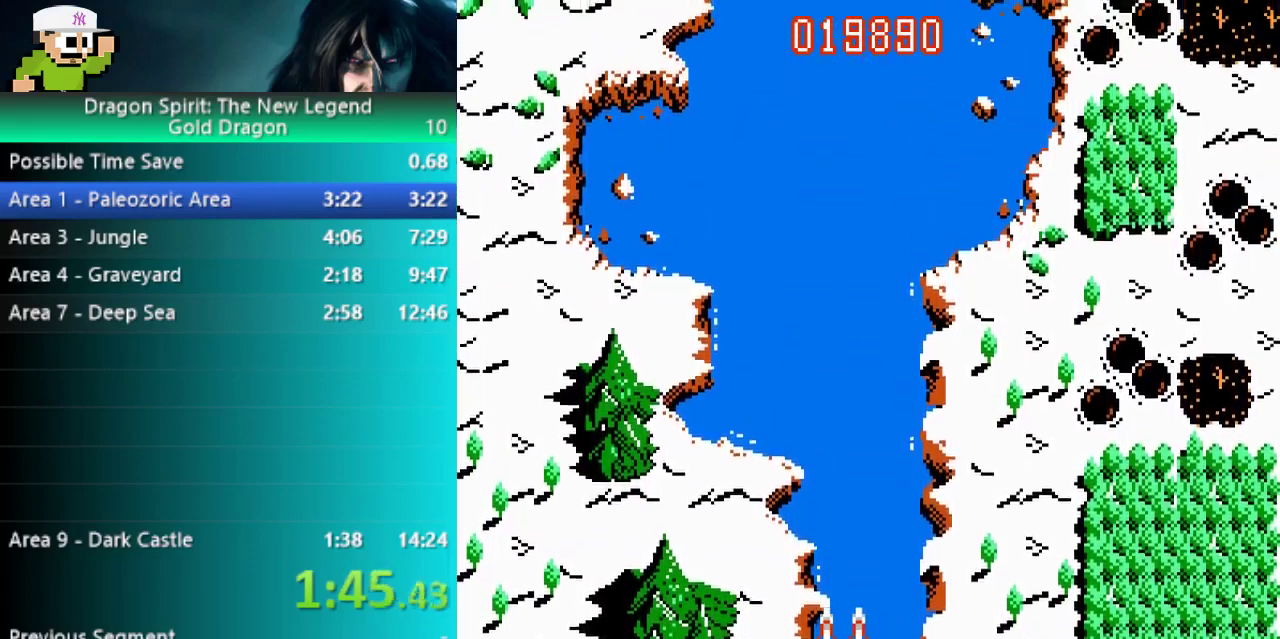
Gameplay with a controller (Nintendo layout); each line is a JSON object with the inputs held at the frame after it. "events" lists button and stick changes between this image and that frame as [ms after this image, input, new state], when the widget could be followed in between. Not read: L2 L3 R2 R3.
{"buttons": [], "events": []}
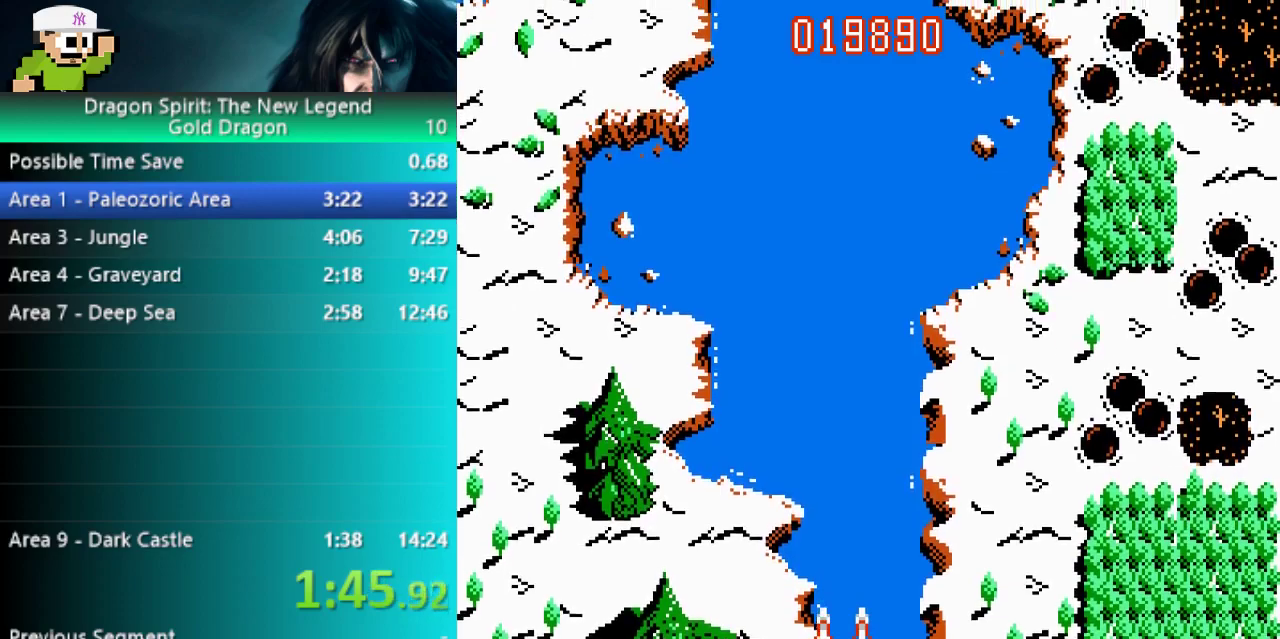
{"buttons": [], "events": []}
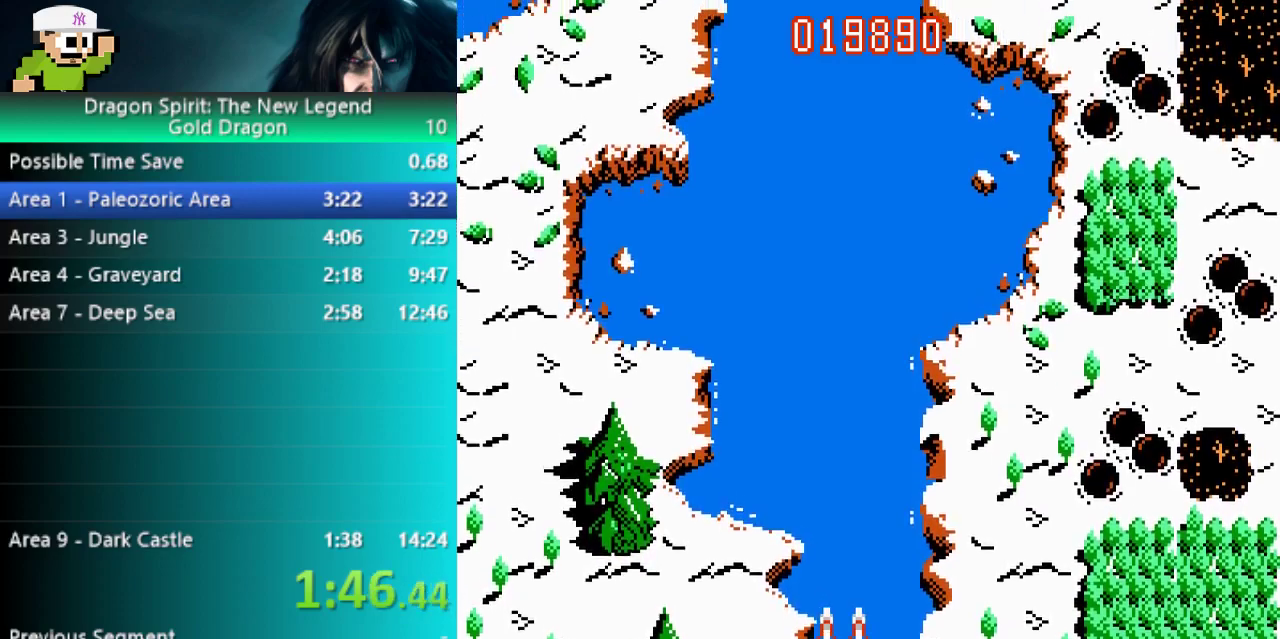
{"buttons": [], "events": []}
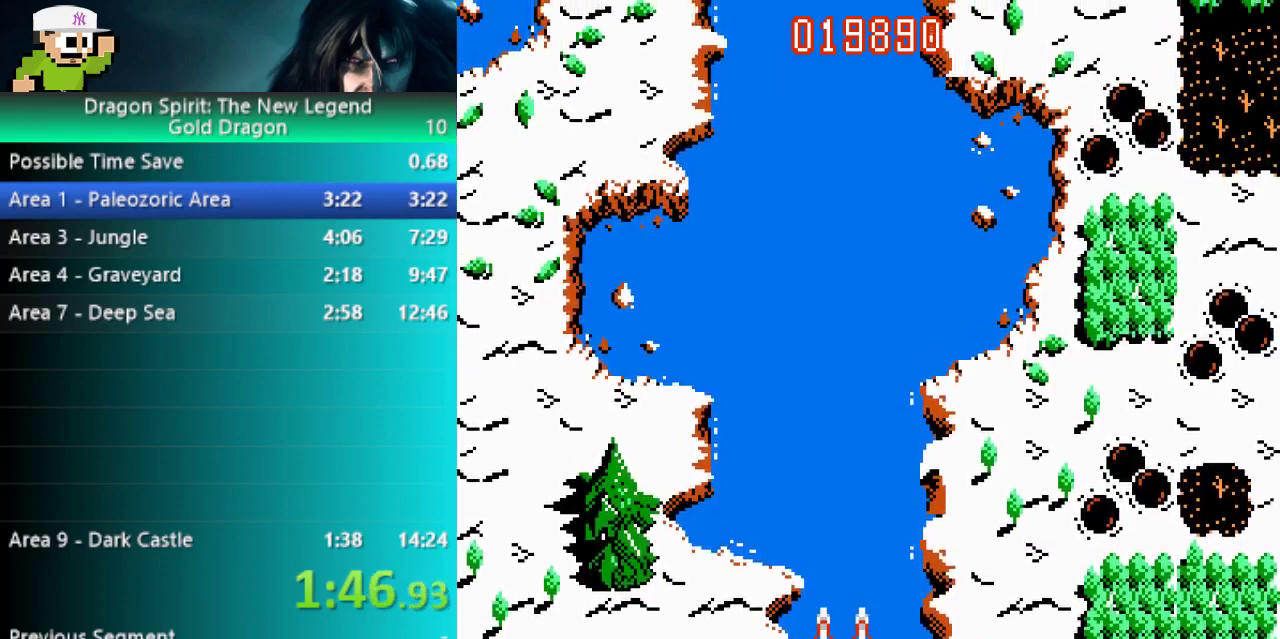
{"buttons": [], "events": []}
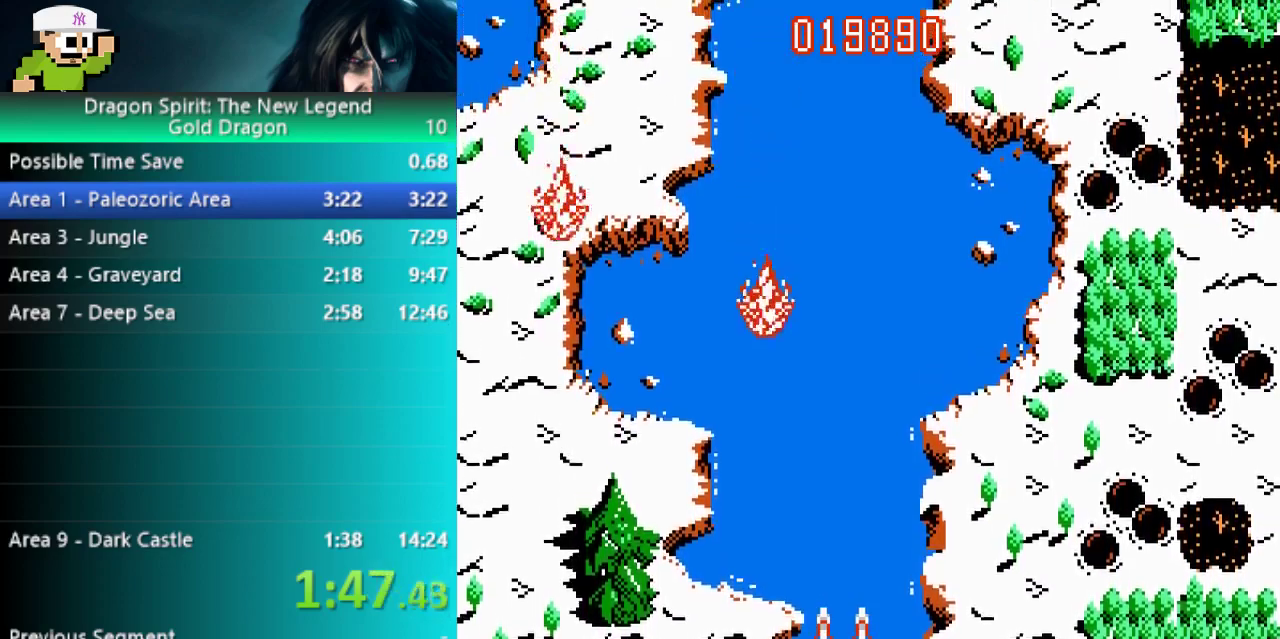
{"buttons": [], "events": [[133, "DPAD_RIGHT", "down"], [367, "DPAD_RIGHT", "up"]]}
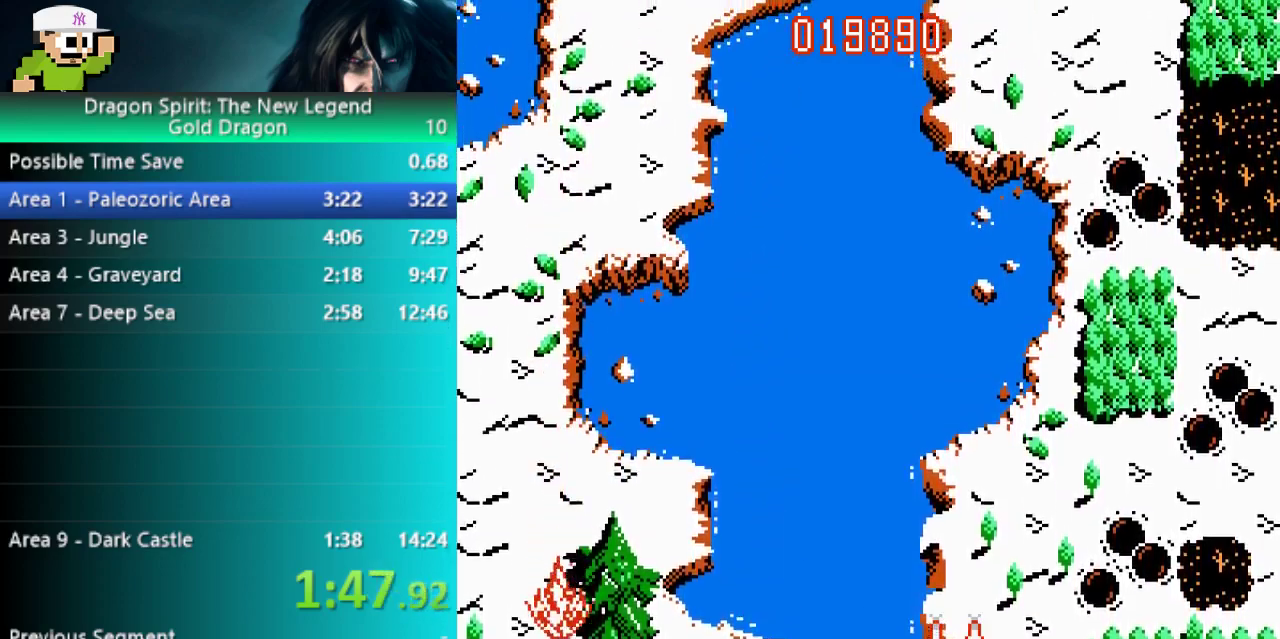
{"buttons": [], "events": []}
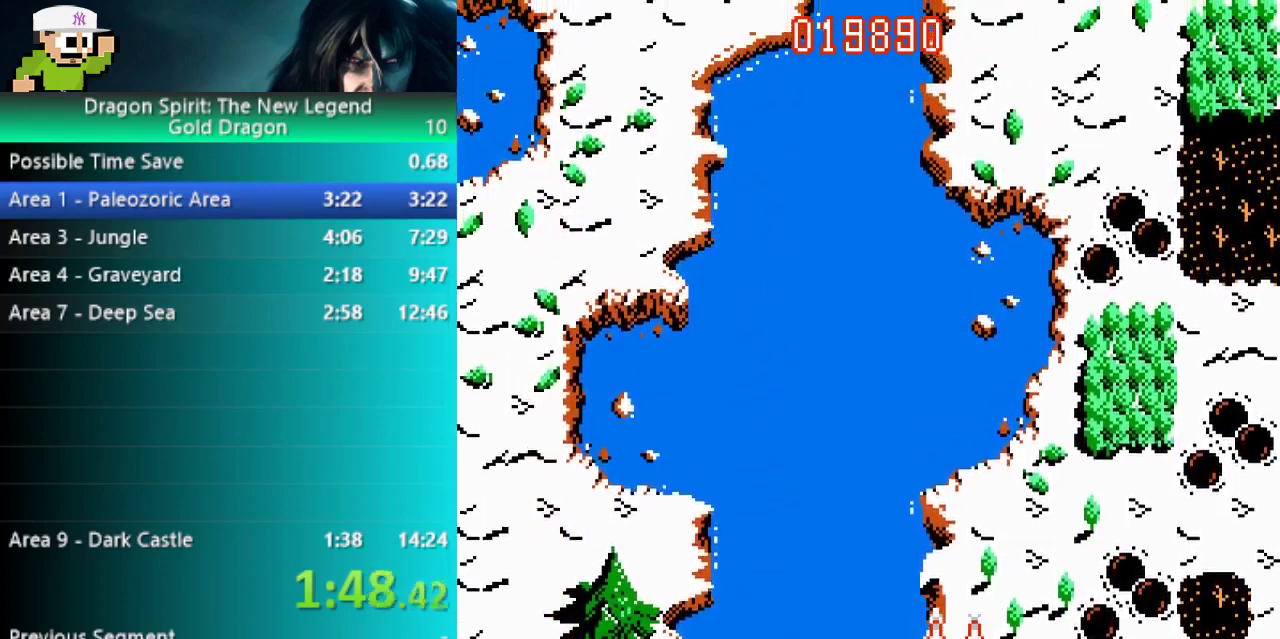
{"buttons": ["DPAD_LEFT"], "events": [[350, "DPAD_LEFT", "down"]]}
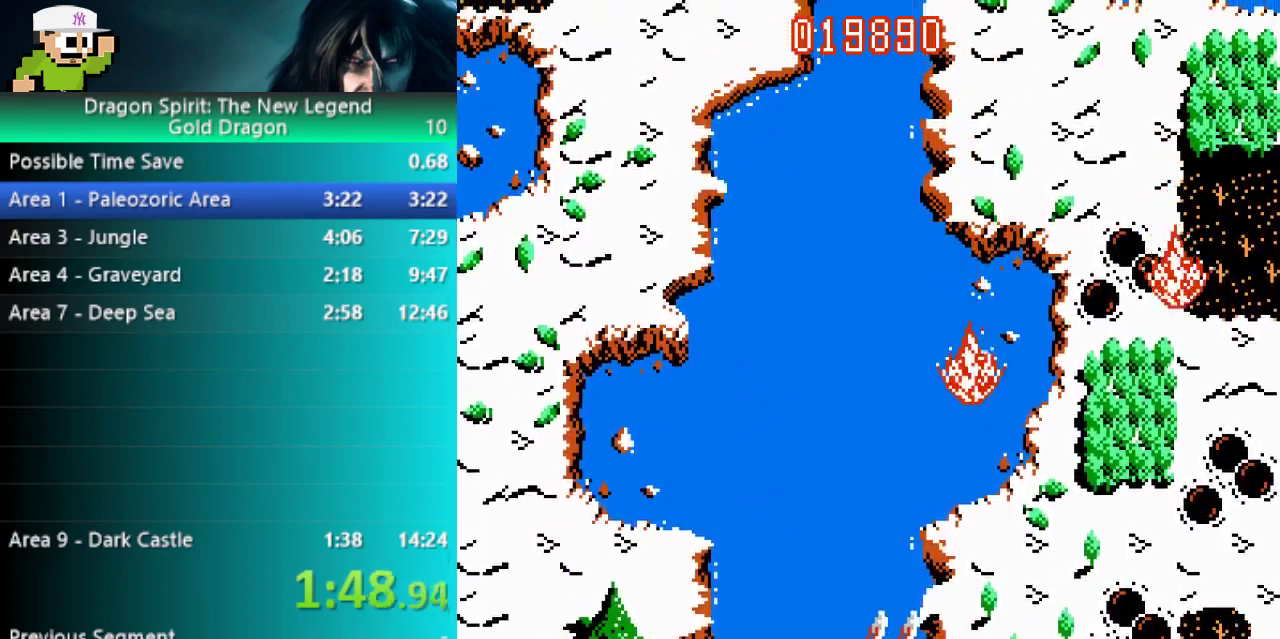
{"buttons": [], "events": [[183, "DPAD_LEFT", "up"]]}
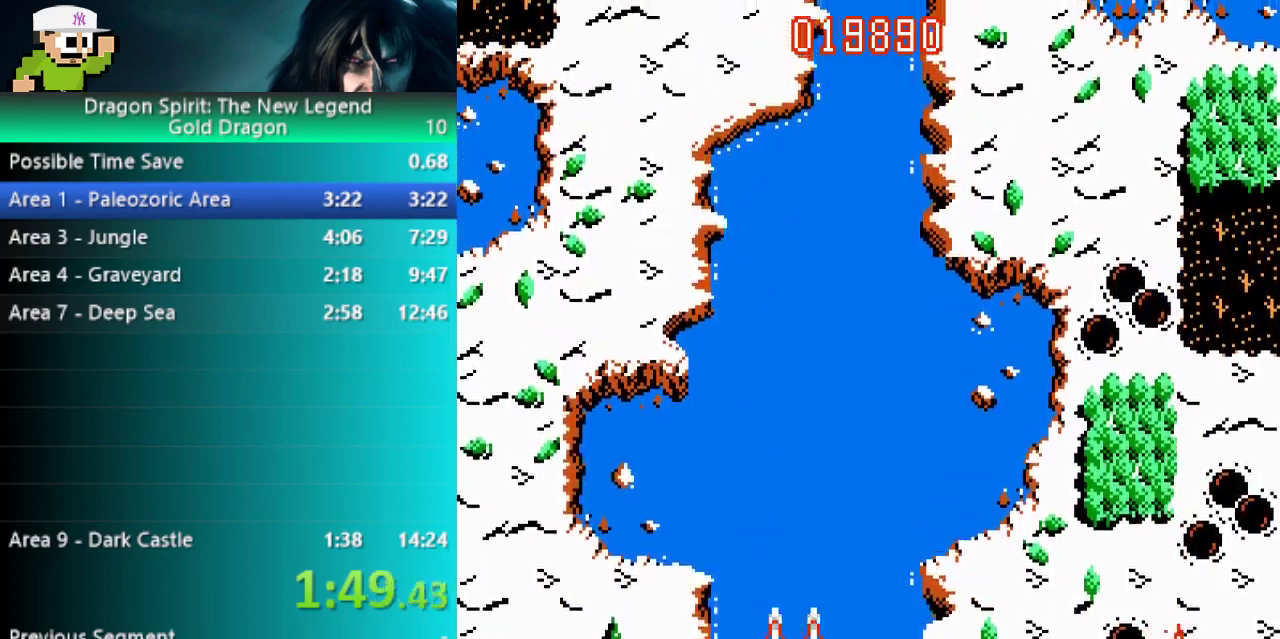
{"buttons": [], "events": [[250, "SELECT", "down"], [333, "SELECT", "up"]]}
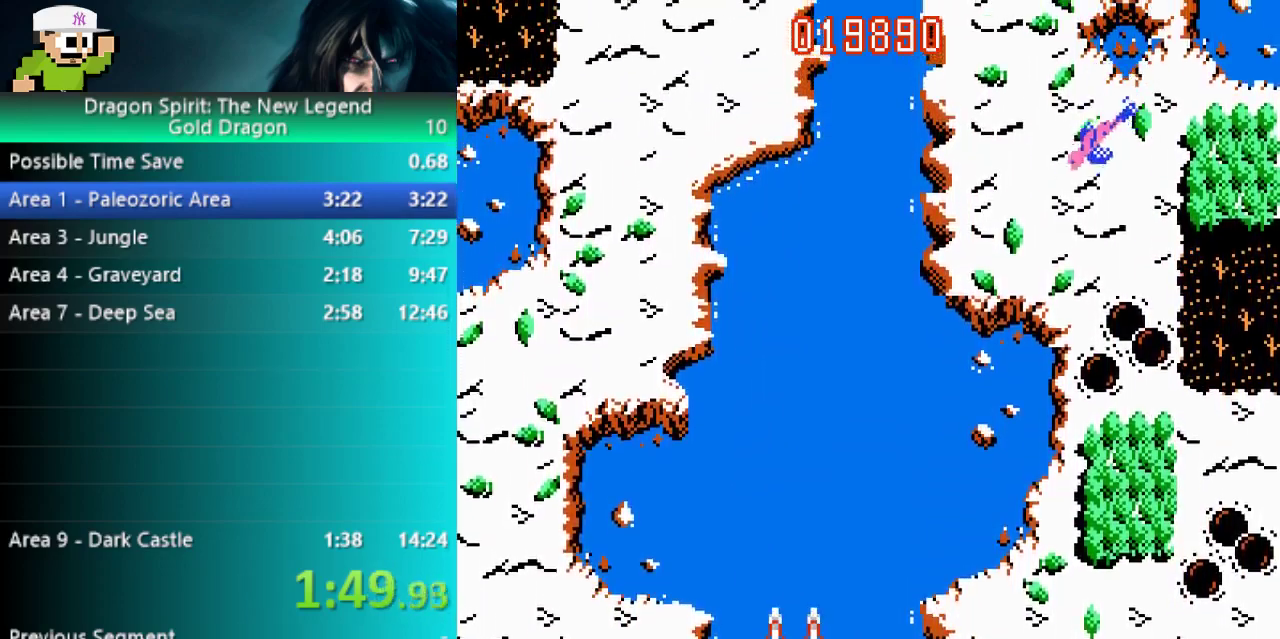
{"buttons": [], "events": [[67, "DPAD_RIGHT", "down"], [217, "DPAD_RIGHT", "up"]]}
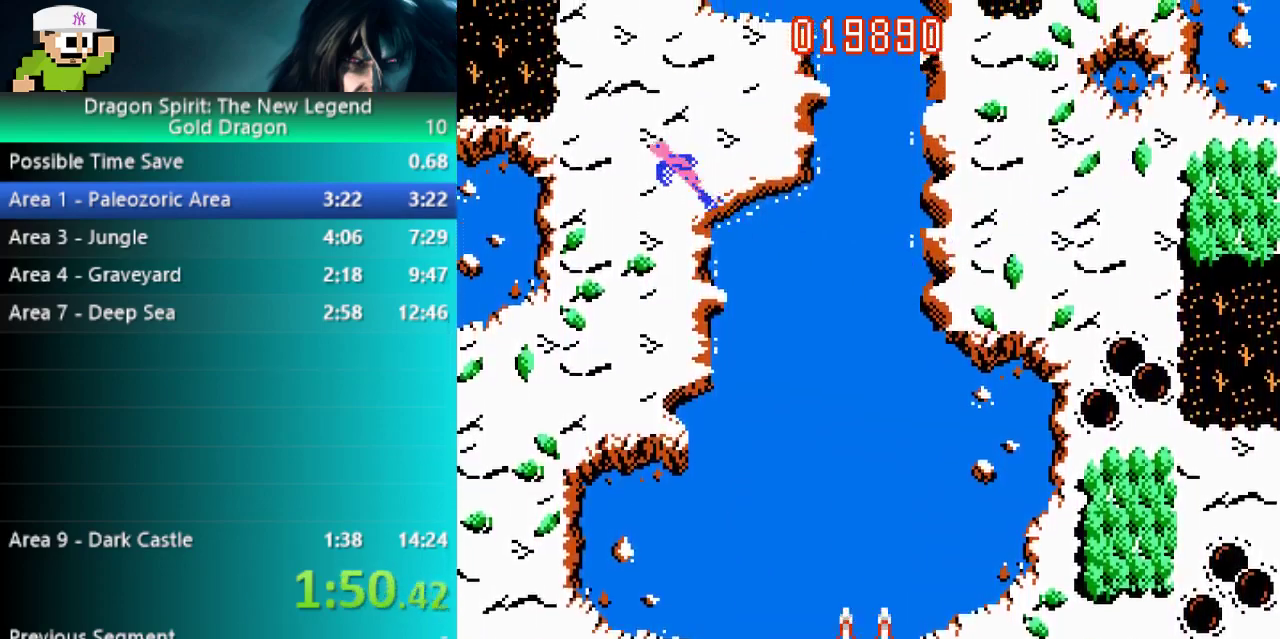
{"buttons": [], "events": []}
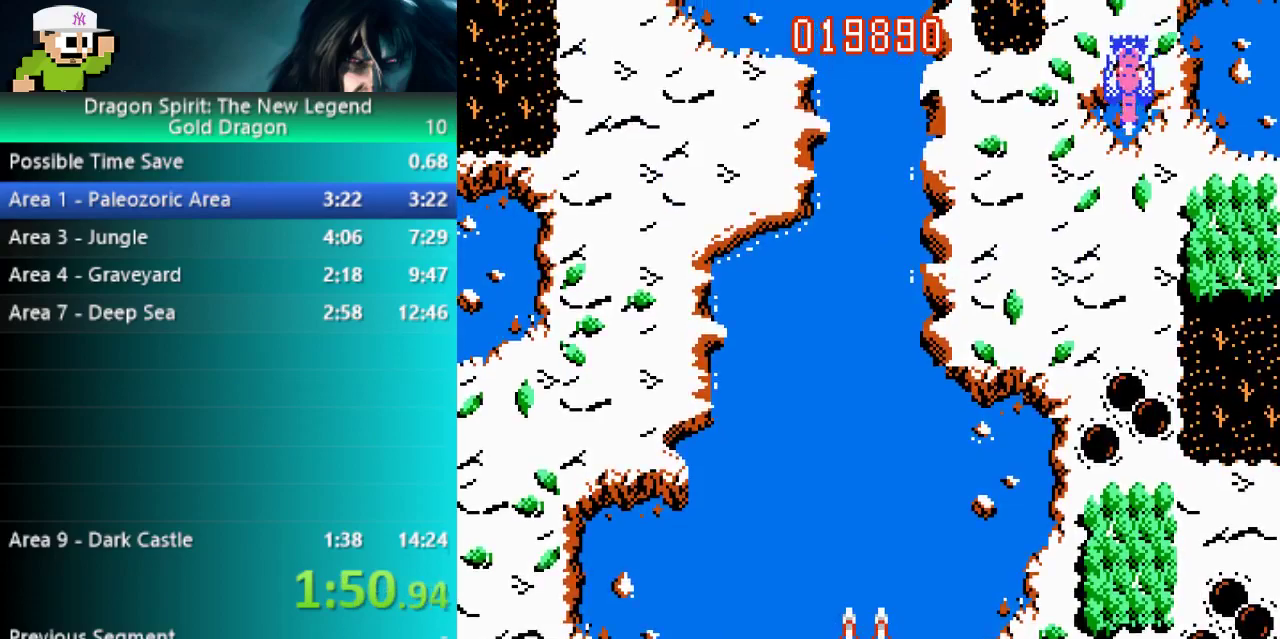
{"buttons": [], "events": []}
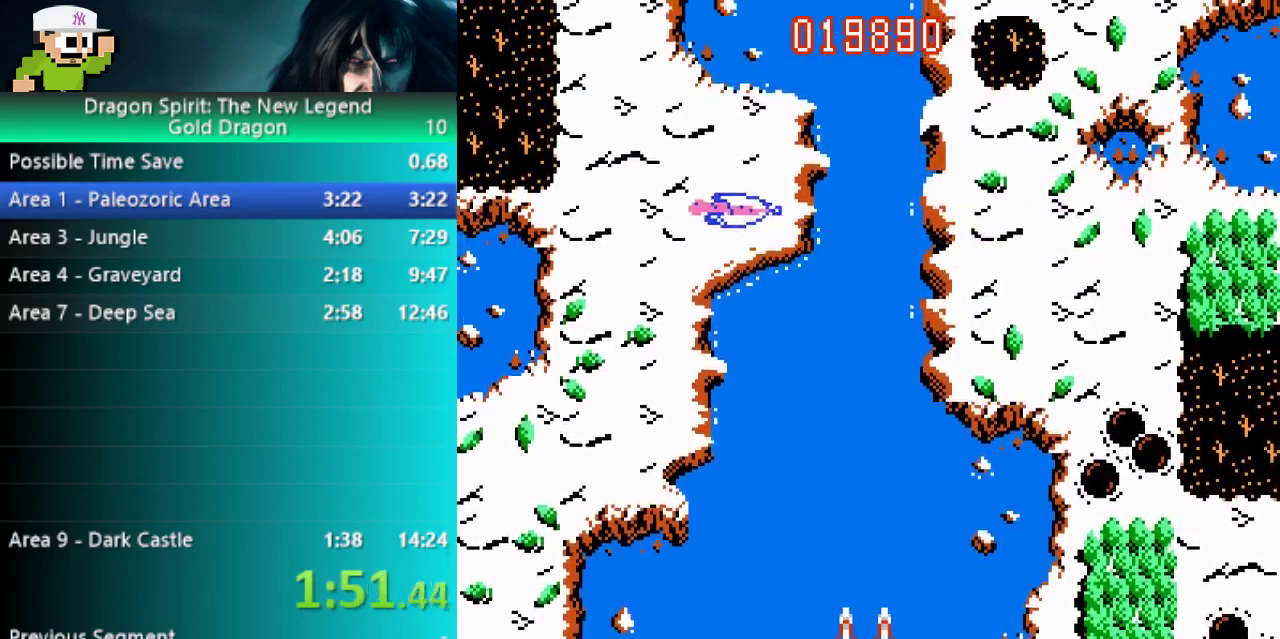
{"buttons": [], "events": []}
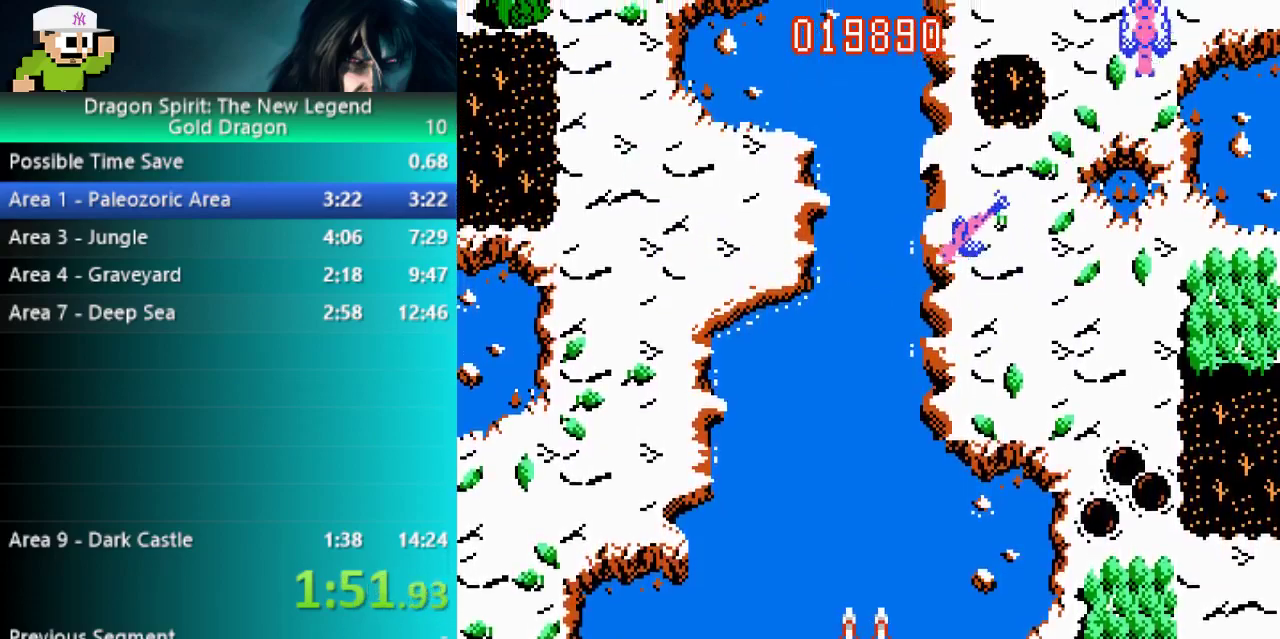
{"buttons": [], "events": []}
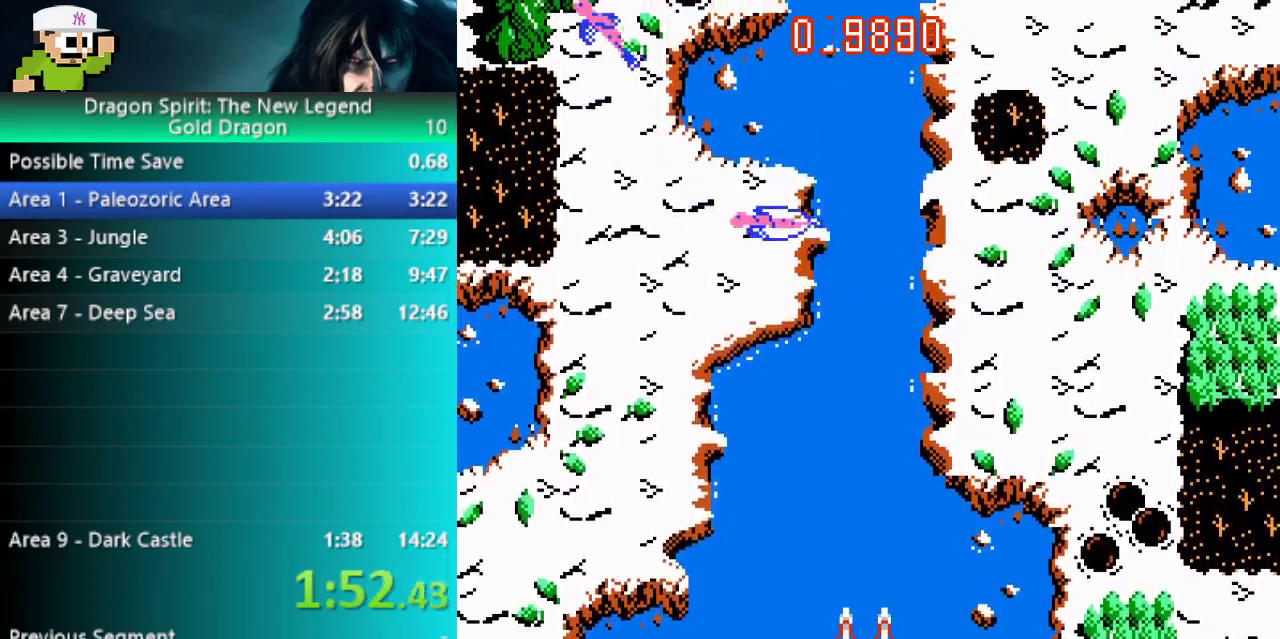
{"buttons": [], "events": []}
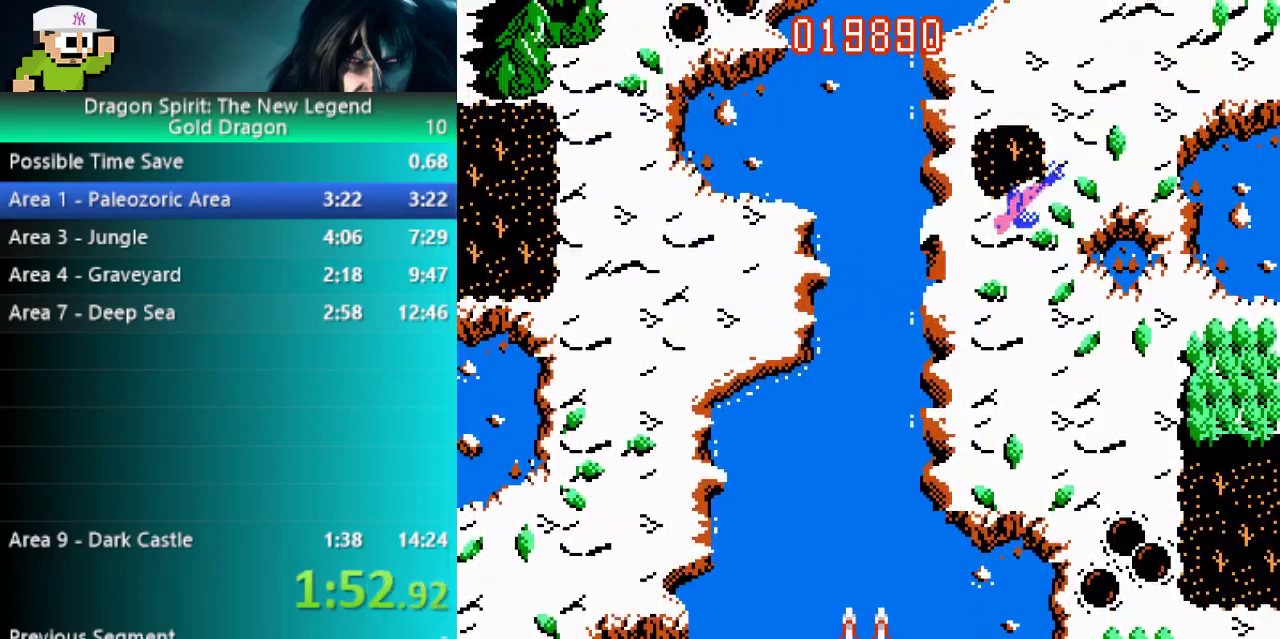
{"buttons": [], "events": []}
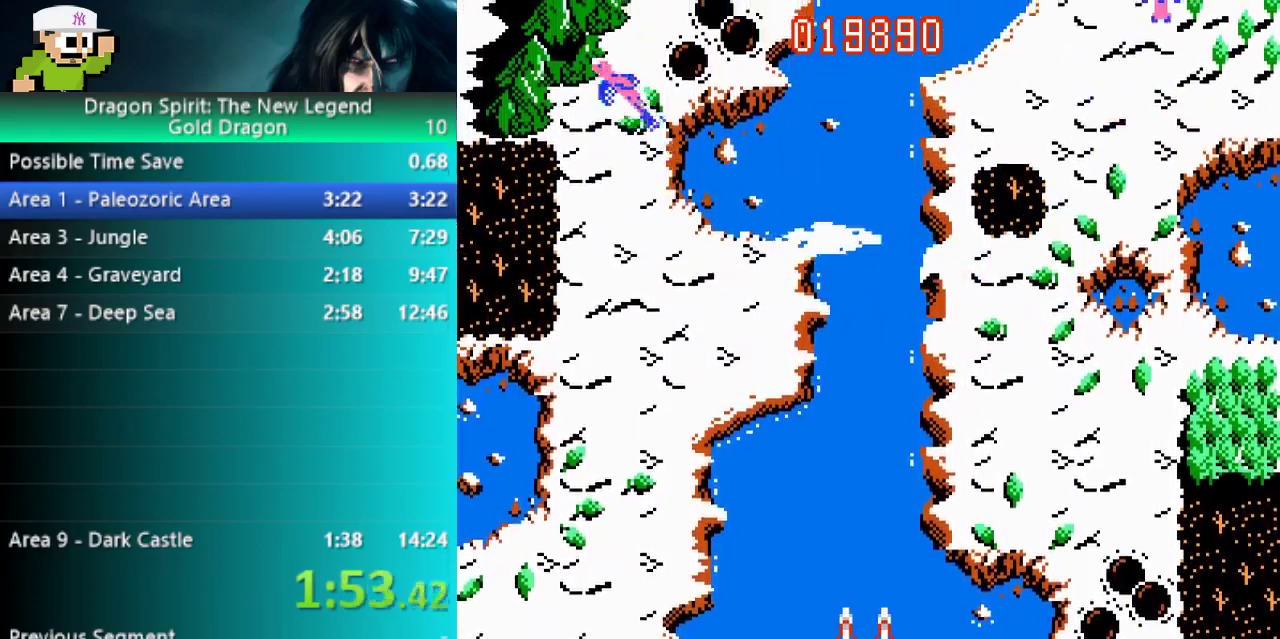
{"buttons": ["DPAD_RIGHT"], "events": [[383, "DPAD_RIGHT", "down"]]}
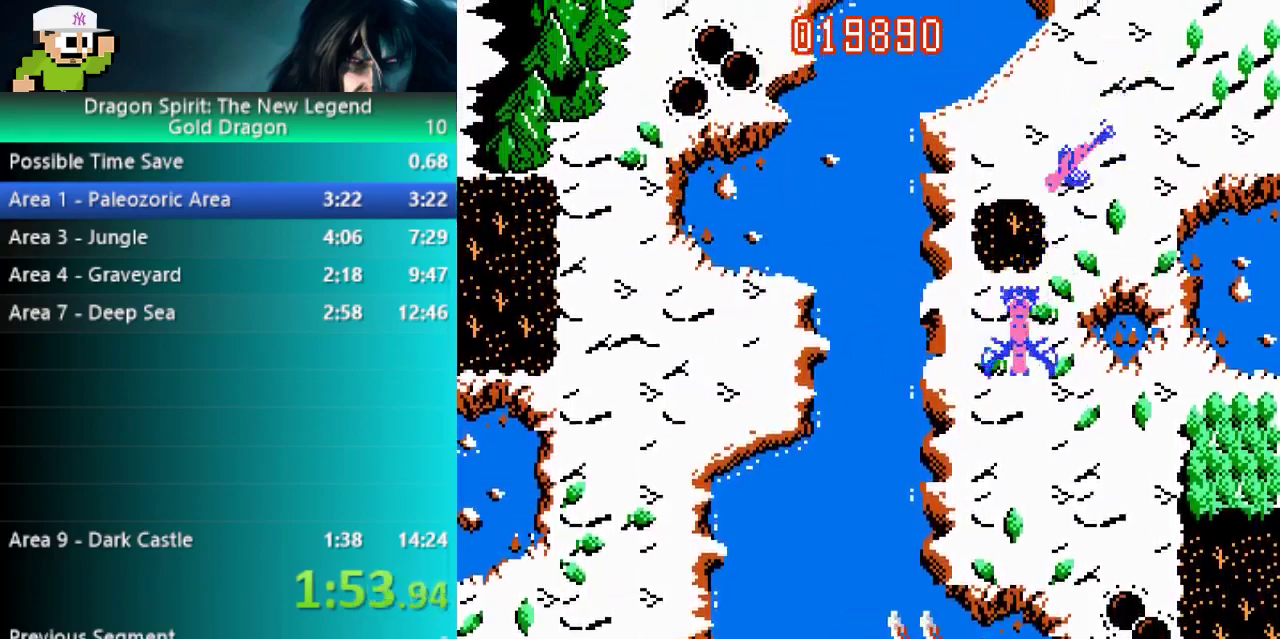
{"buttons": [], "events": [[267, "DPAD_RIGHT", "up"]]}
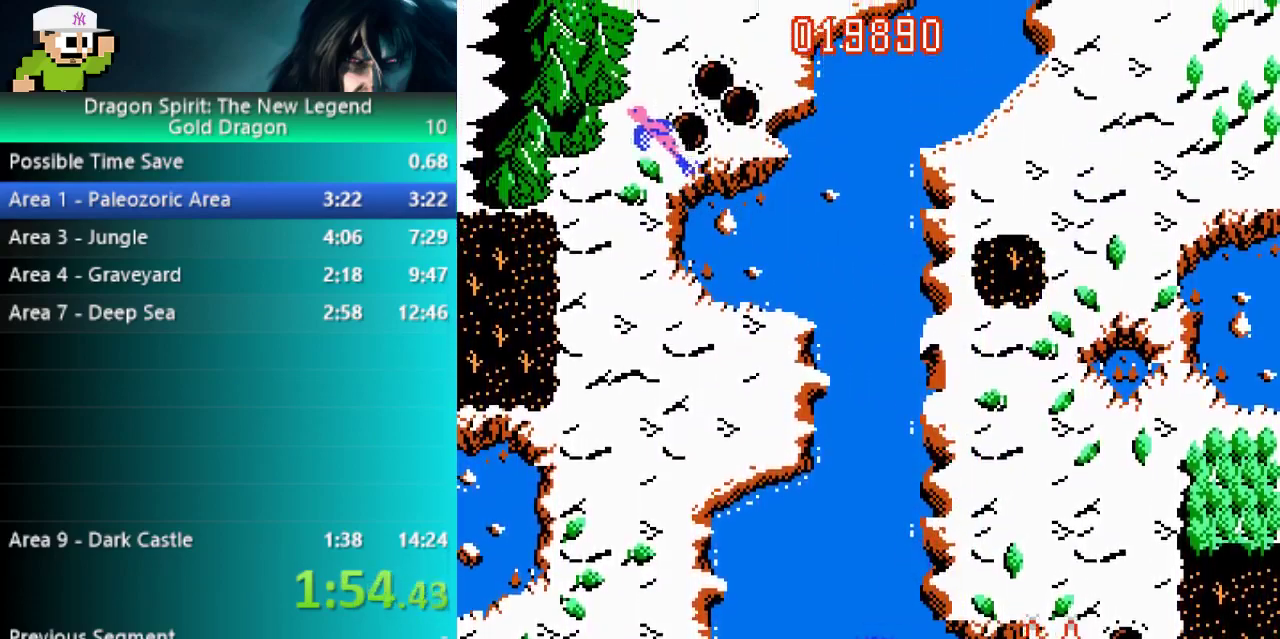
{"buttons": ["DPAD_LEFT"], "events": [[200, "DPAD_LEFT", "down"]]}
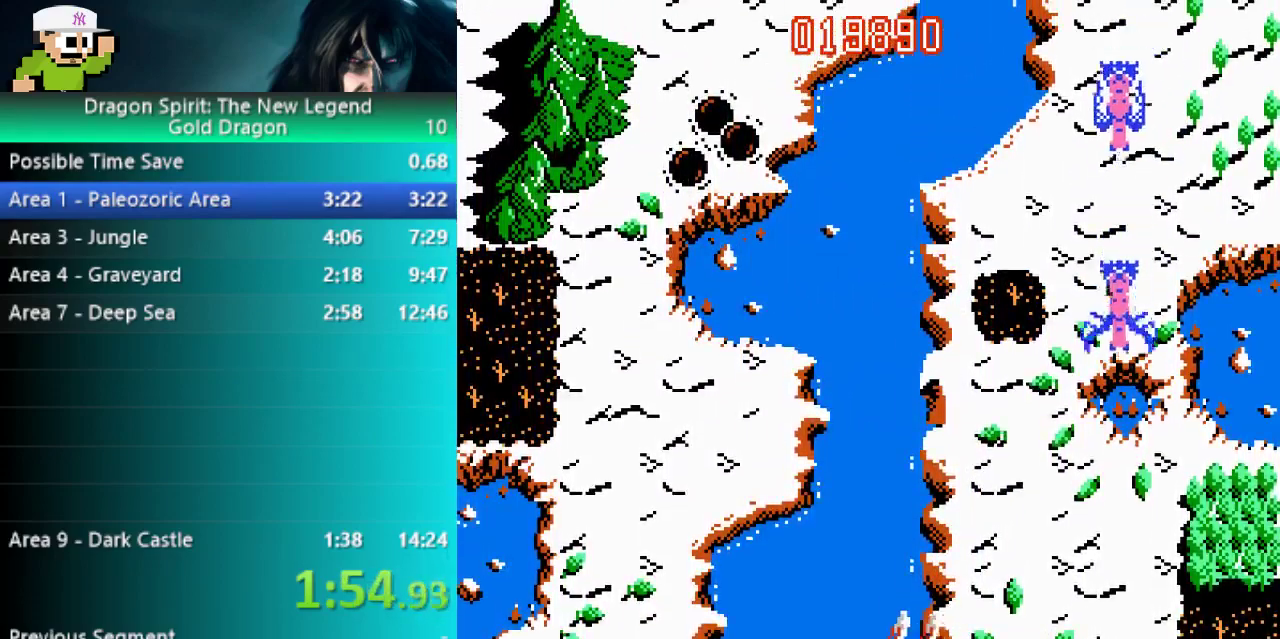
{"buttons": [], "events": [[117, "DPAD_LEFT", "up"]]}
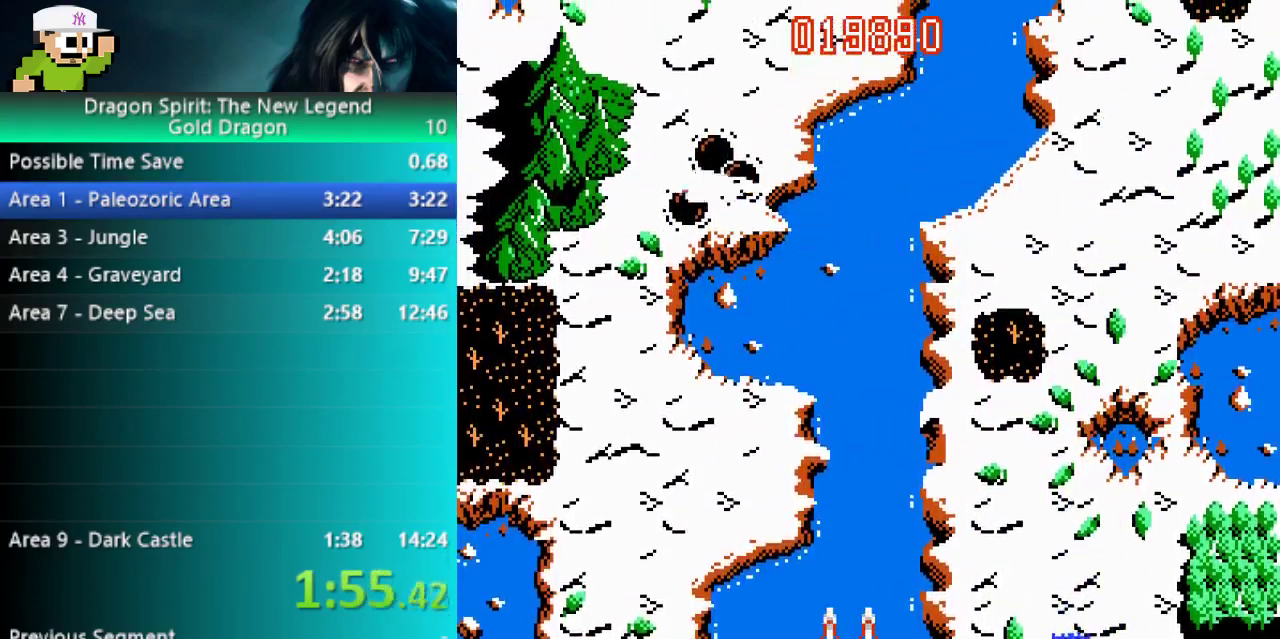
{"buttons": ["DPAD_RIGHT"], "events": [[367, "DPAD_RIGHT", "down"]]}
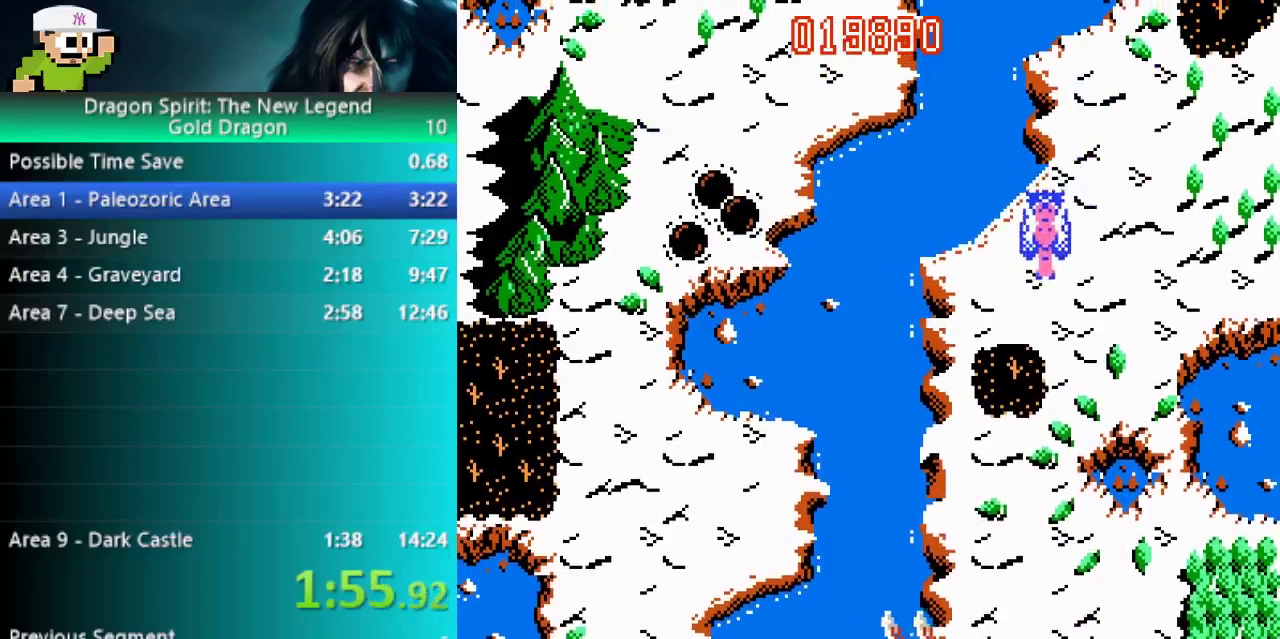
{"buttons": [], "events": [[350, "DPAD_RIGHT", "up"]]}
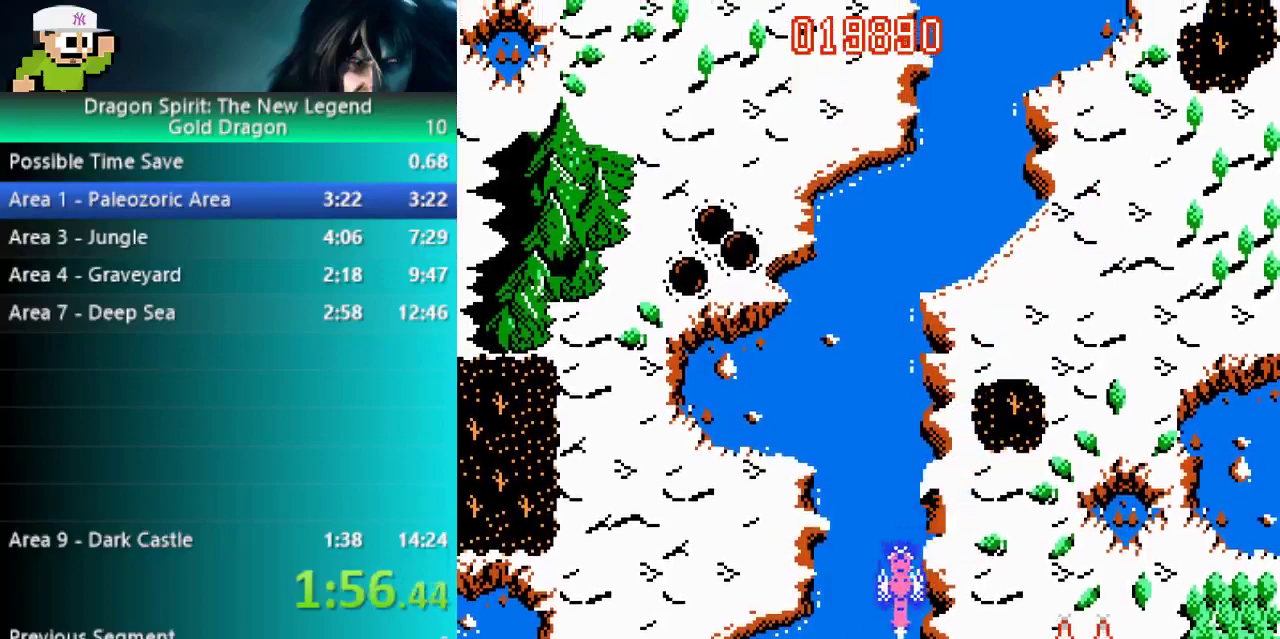
{"buttons": ["DPAD_LEFT"], "events": [[350, "DPAD_LEFT", "down"]]}
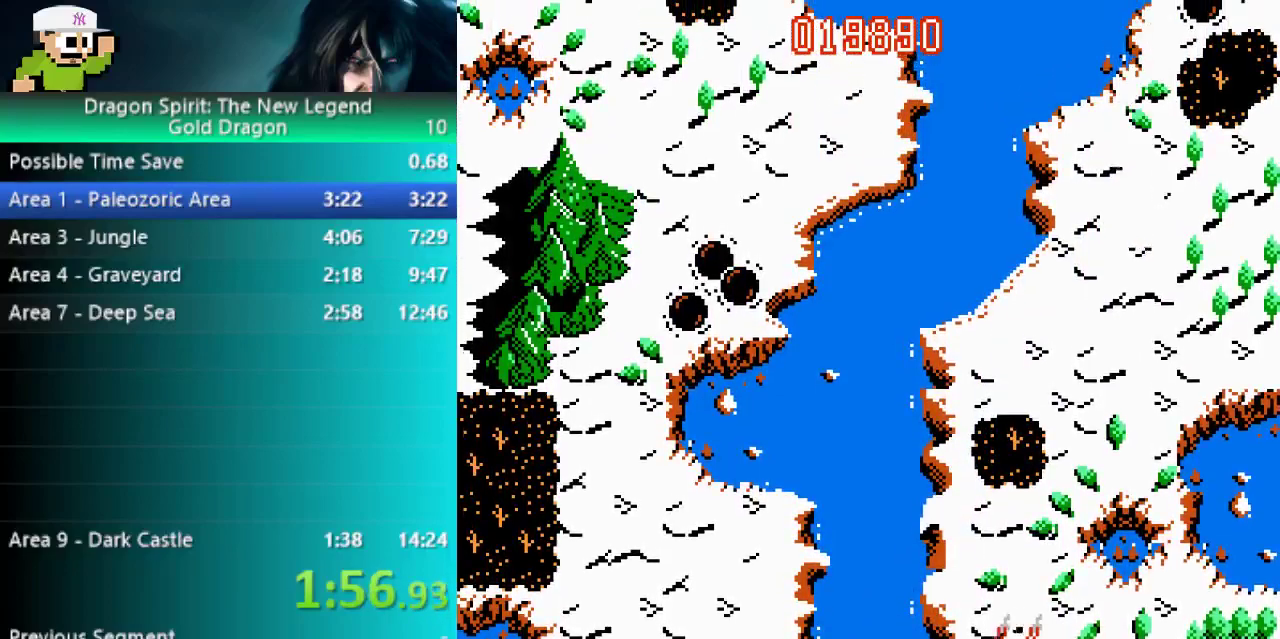
{"buttons": ["DPAD_UP"], "events": [[283, "DPAD_LEFT", "up"], [483, "DPAD_UP", "down"]]}
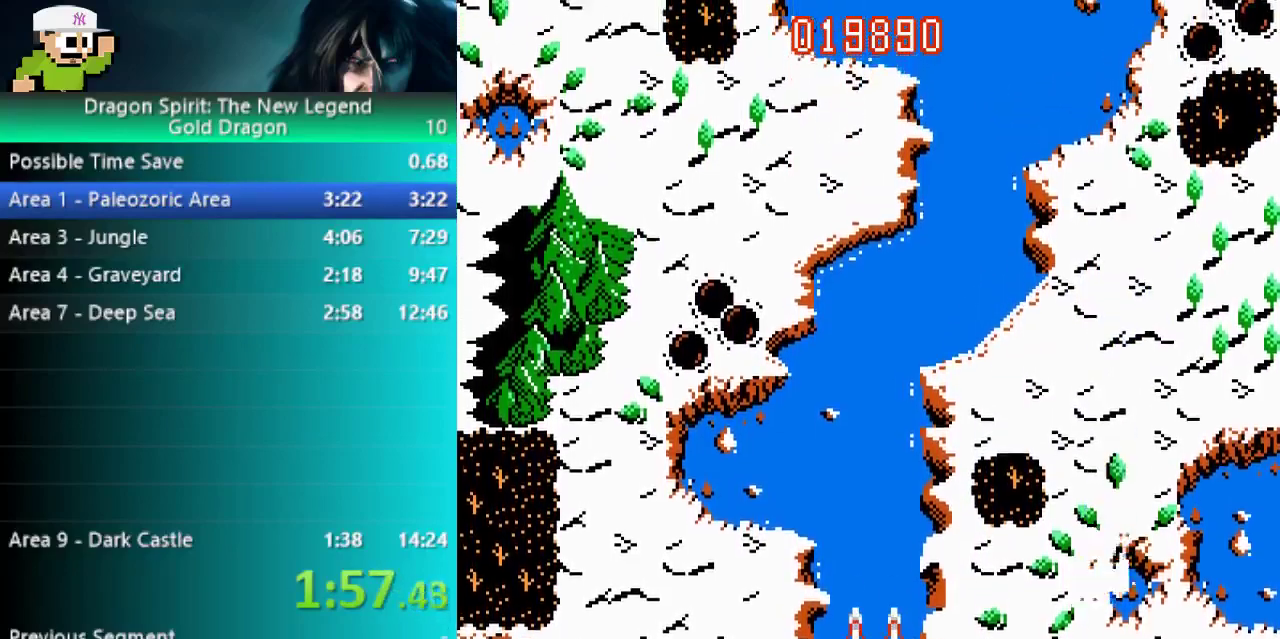
{"buttons": ["DPAD_RIGHT"], "events": [[417, "DPAD_UP", "up"], [500, "DPAD_RIGHT", "down"]]}
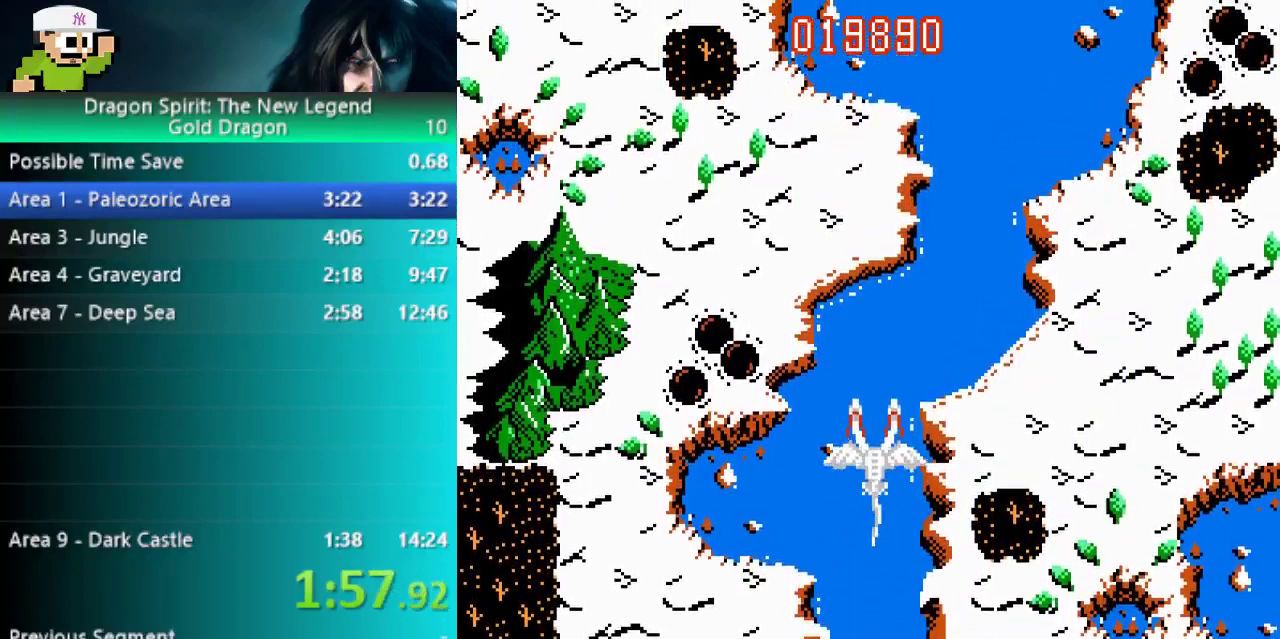
{"buttons": [], "events": [[100, "DPAD_RIGHT", "up"]]}
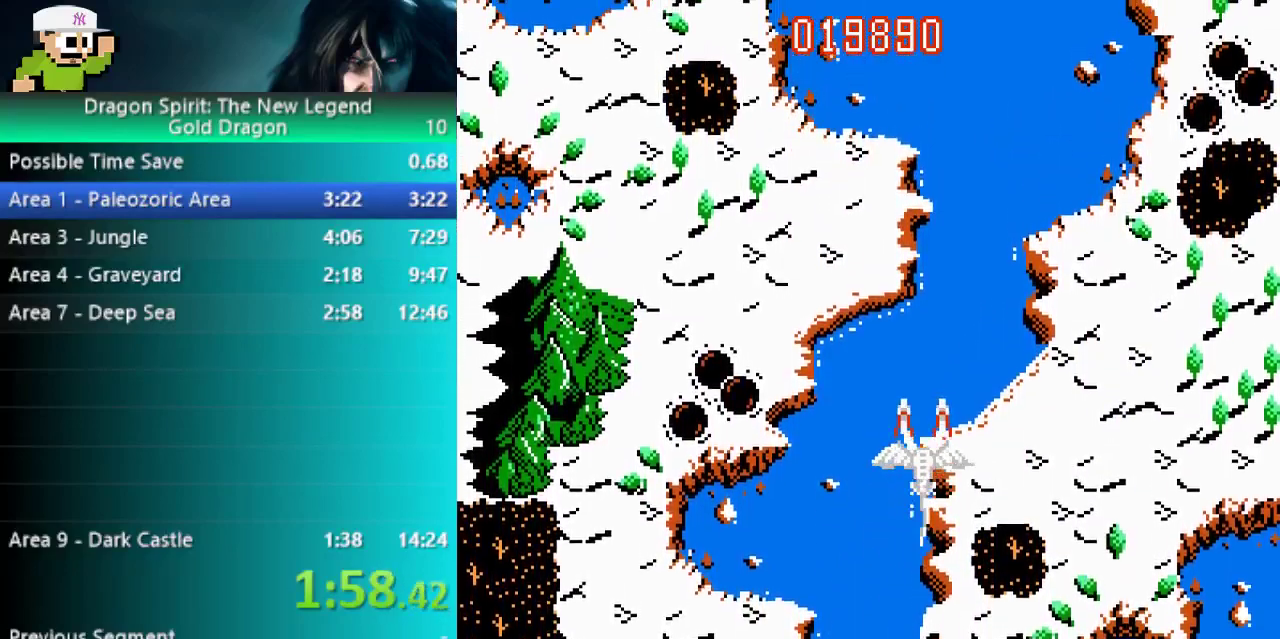
{"buttons": [], "events": [[67, "DPAD_DOWN", "down"], [217, "DPAD_DOWN", "up"]]}
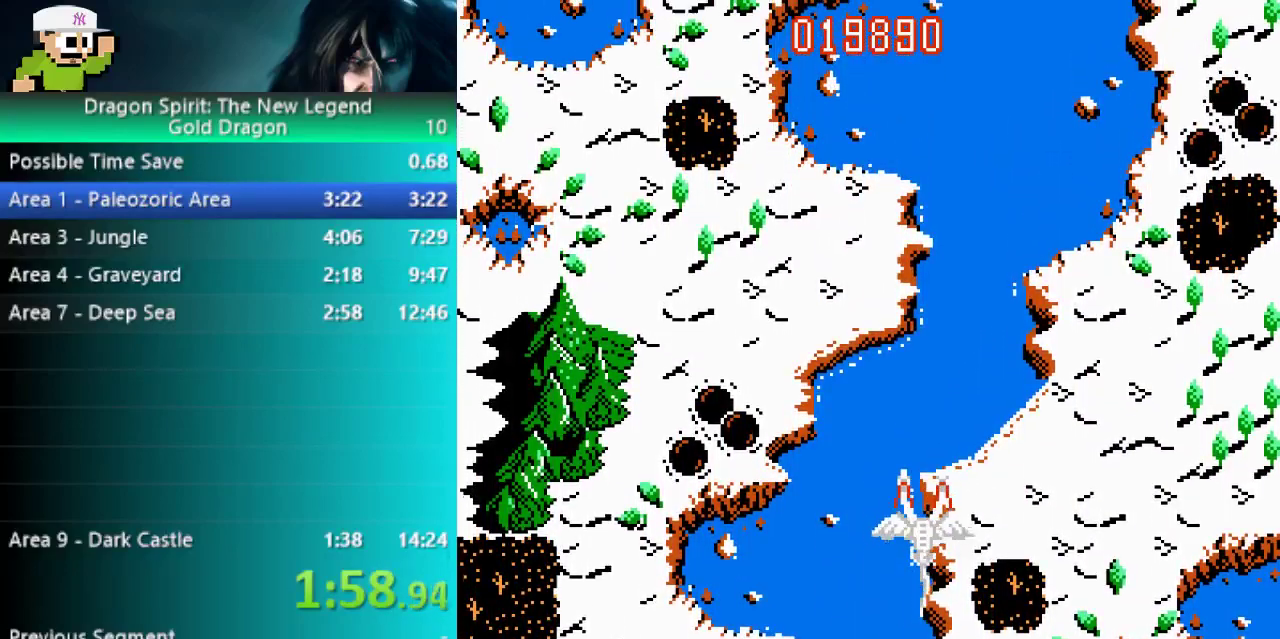
{"buttons": [], "events": []}